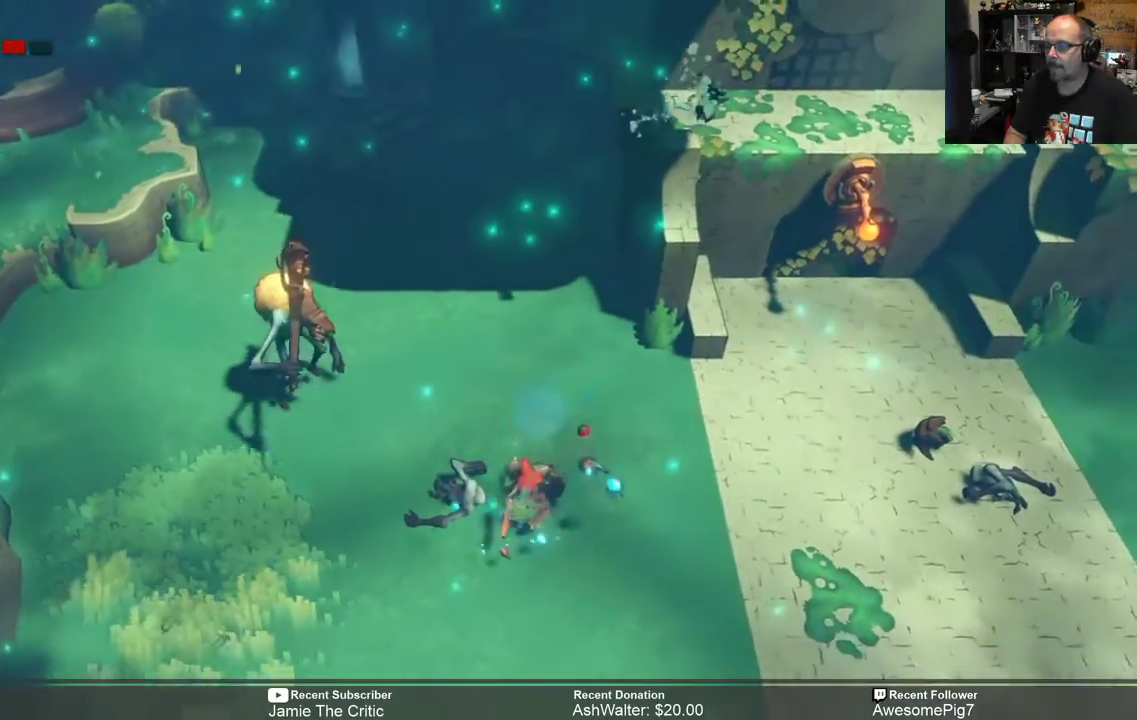
Gameplay with a controller (Xbox layout); each line is a JSON object with the inputs held at the frame after it. "events" lists button and stick changes between this image and that frame as [ms after this image, input, new state], when the widget could be followed in between. Not read: SHARE.
{"buttons": ["R2"], "left_stick": "down-right", "right_stick": "center", "events": [[167, "left_stick", "down-right"]]}
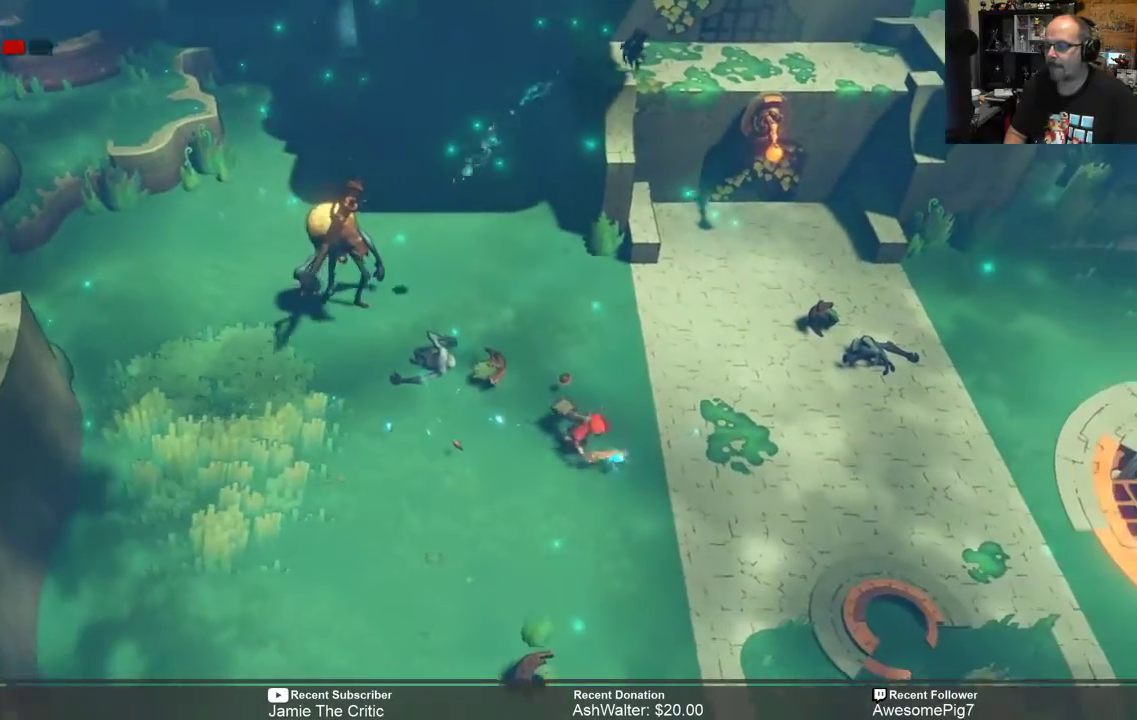
{"buttons": ["R2"], "left_stick": "down", "right_stick": "center", "events": [[167, "left_stick", "up"], [467, "left_stick", "down"]]}
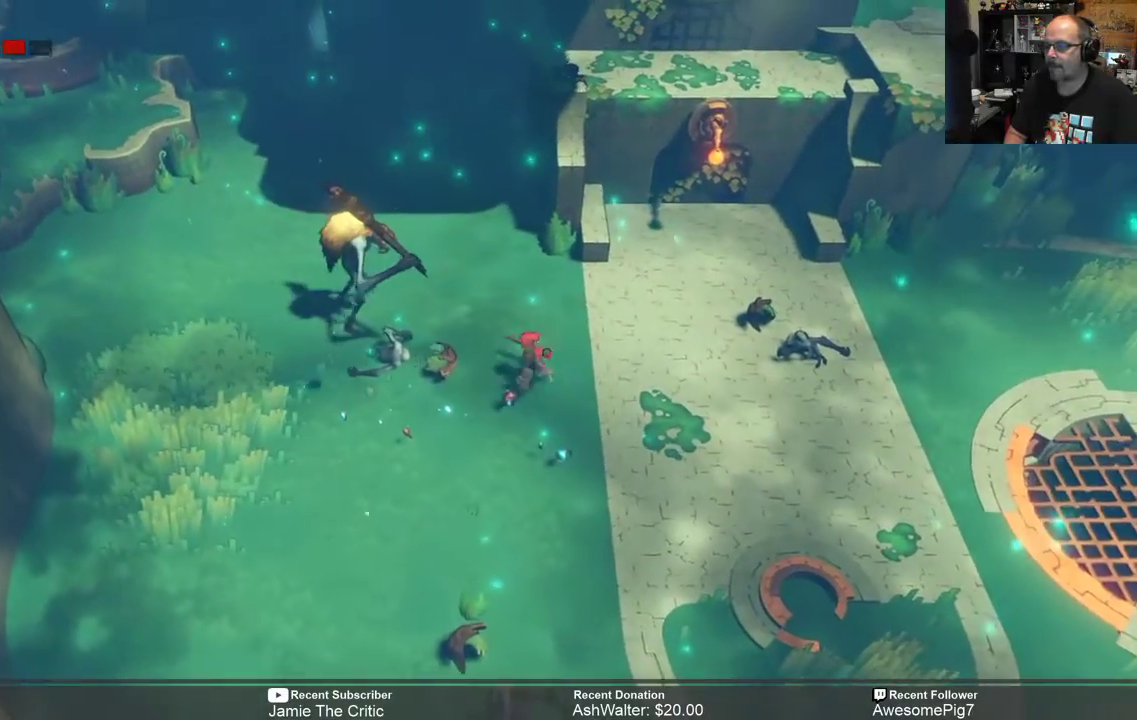
{"buttons": ["R2"], "left_stick": "down-left", "right_stick": "center", "events": [[433, "left_stick", "down-left"]]}
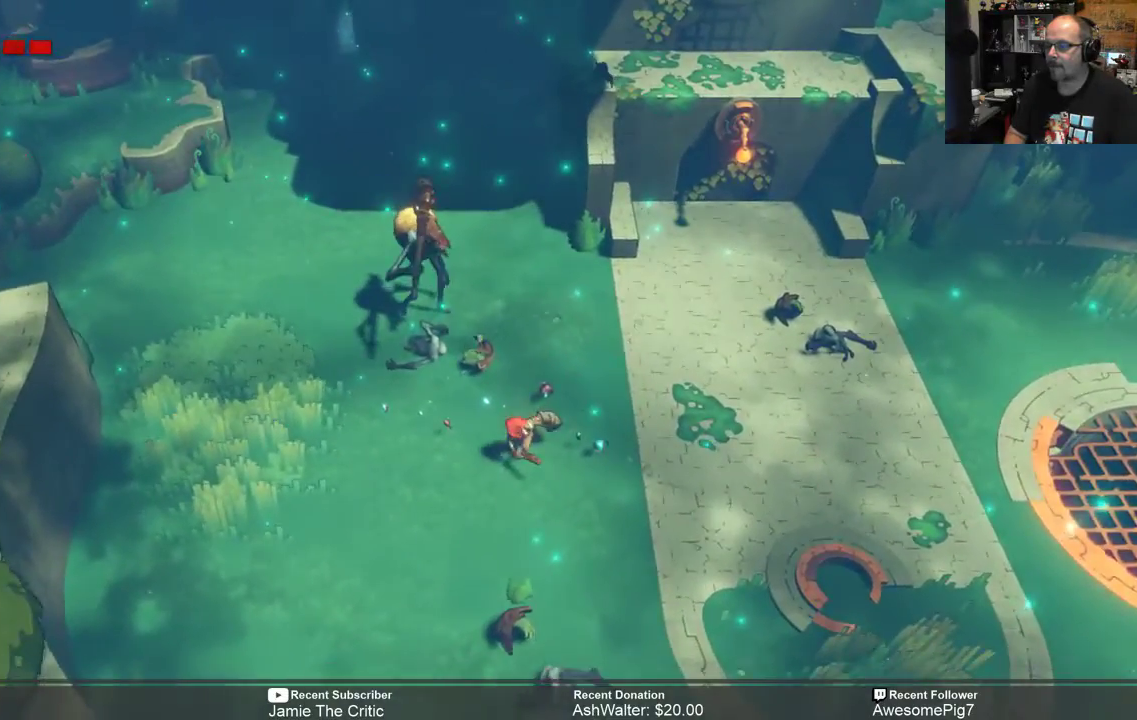
{"buttons": ["R2"], "left_stick": "left", "right_stick": "center", "events": [[383, "left_stick", "left"]]}
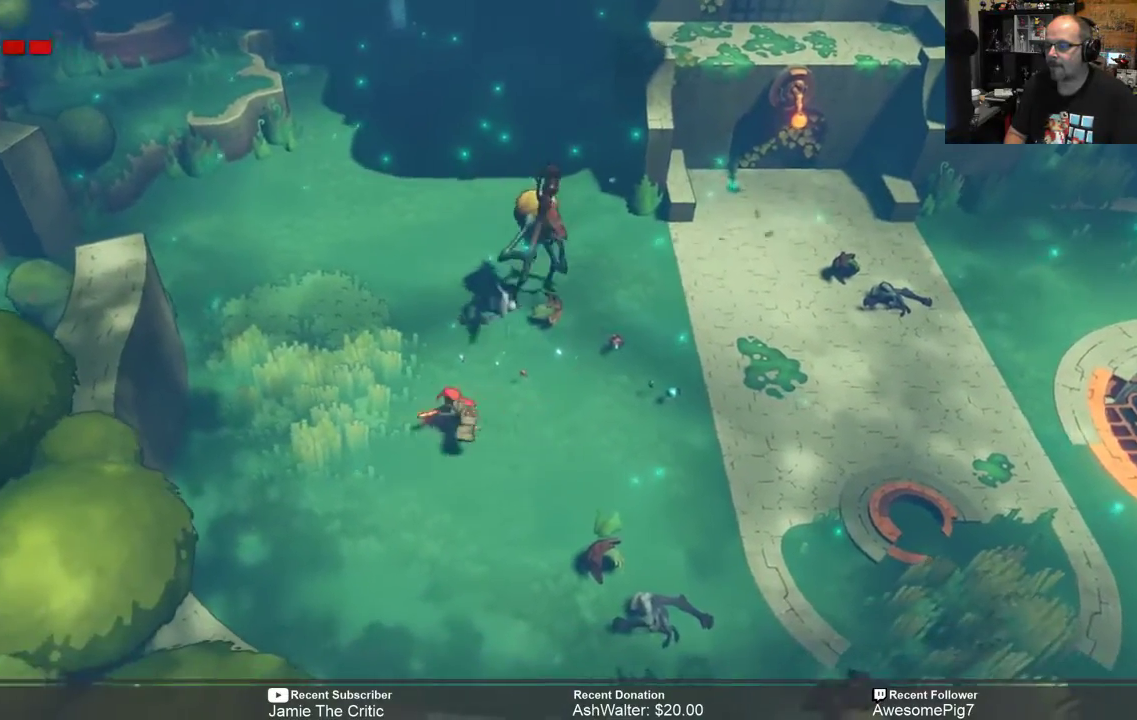
{"buttons": ["R2"], "left_stick": "up-left", "right_stick": "center", "events": [[17, "left_stick", "up-left"]]}
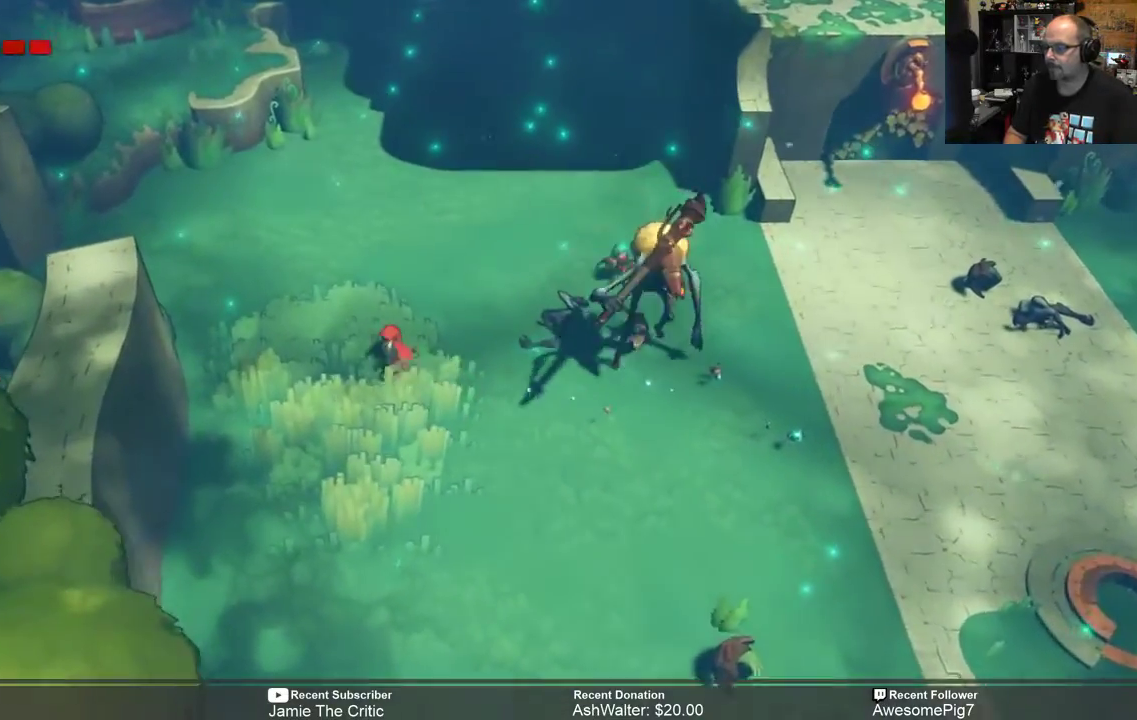
{"buttons": ["R2"], "left_stick": "up-left", "right_stick": "center", "events": []}
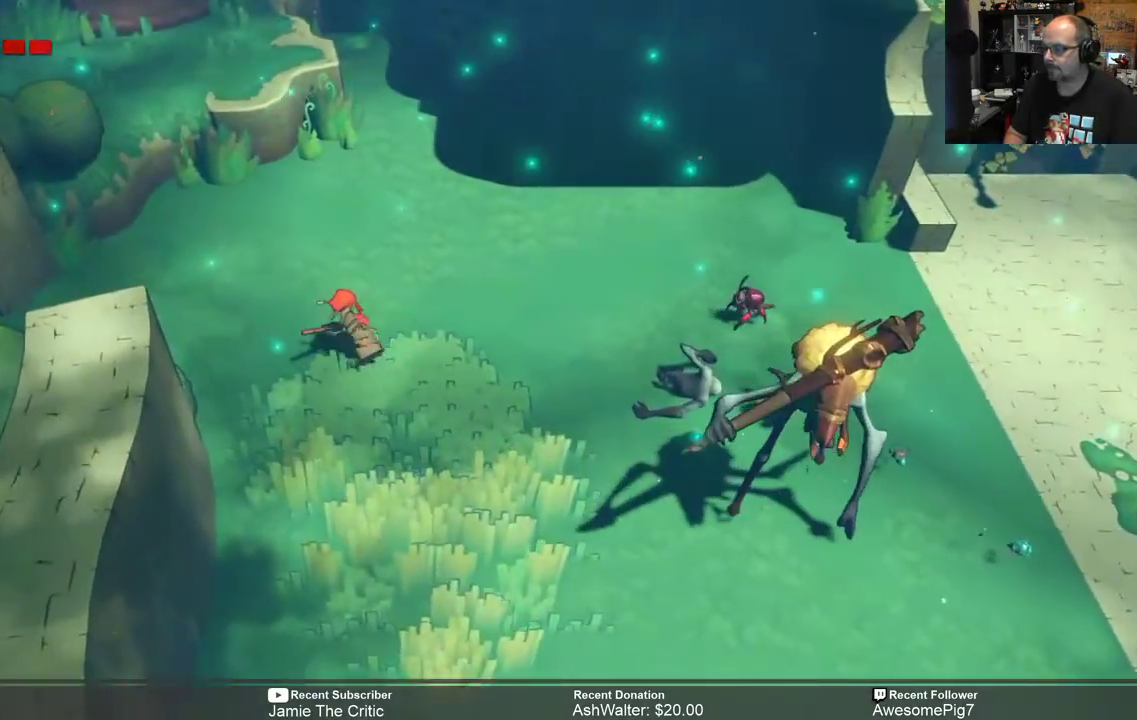
{"buttons": ["R2"], "left_stick": "up-right", "right_stick": "center", "events": [[350, "left_stick", "up-right"]]}
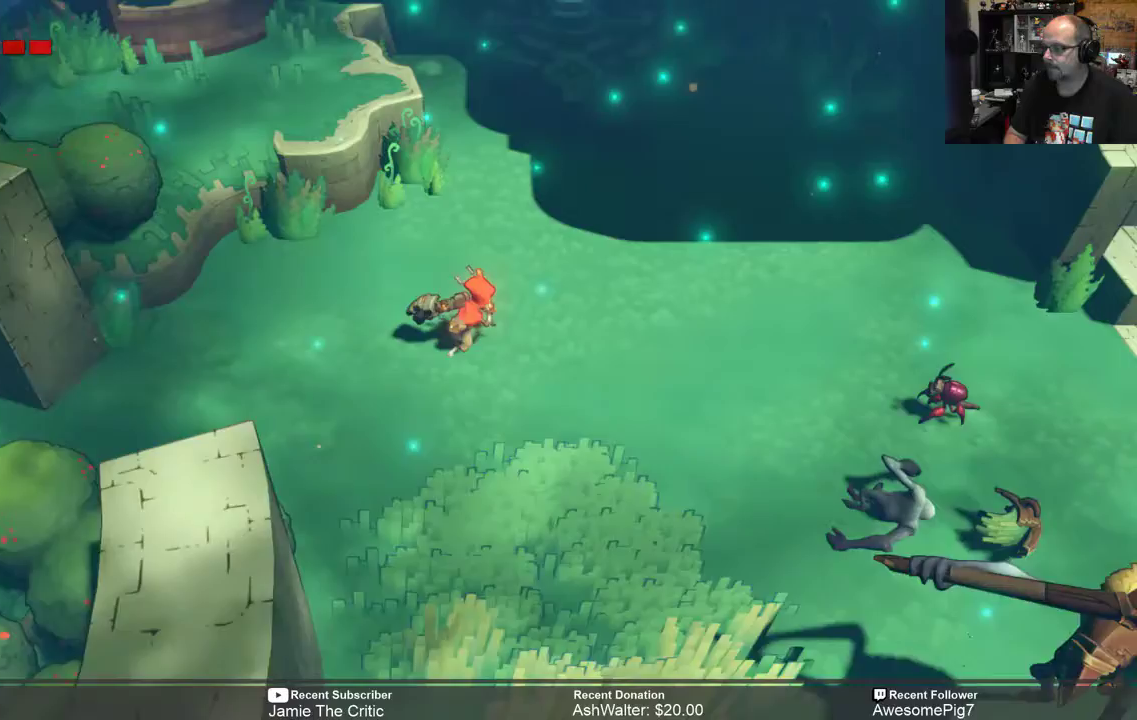
{"buttons": ["X", "R2"], "left_stick": "down-right", "right_stick": "center", "events": [[233, "left_stick", "right"], [433, "X", "down"], [483, "left_stick", "down-right"]]}
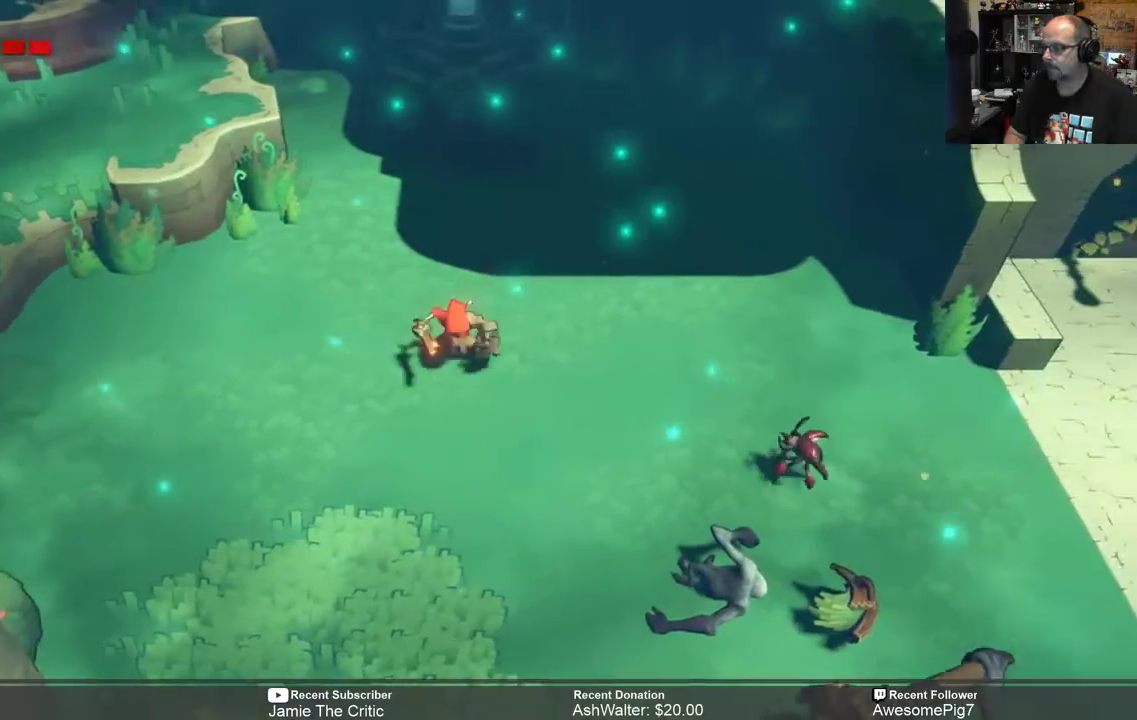
{"buttons": ["R2"], "left_stick": "right", "right_stick": "center", "events": [[67, "X", "up"], [167, "left_stick", "right"]]}
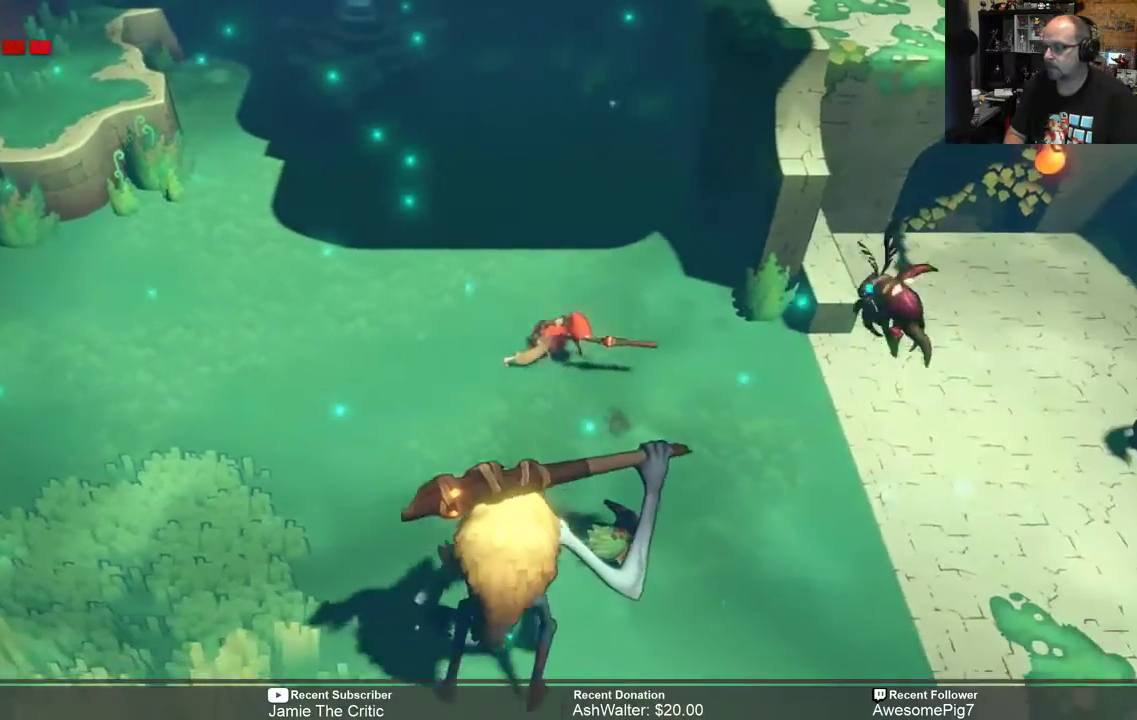
{"buttons": ["R2"], "left_stick": "up-left", "right_stick": "center", "events": [[383, "left_stick", "up"], [433, "left_stick", "up-left"]]}
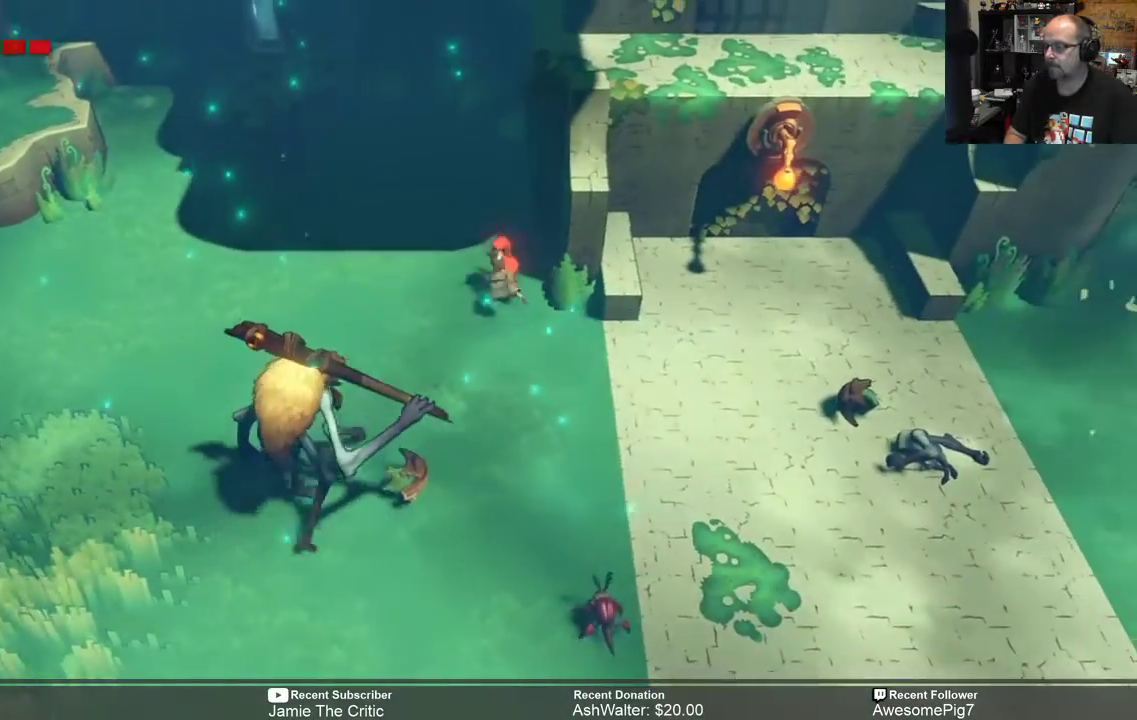
{"buttons": ["R2"], "left_stick": "left", "right_stick": "center", "events": [[183, "left_stick", "left"]]}
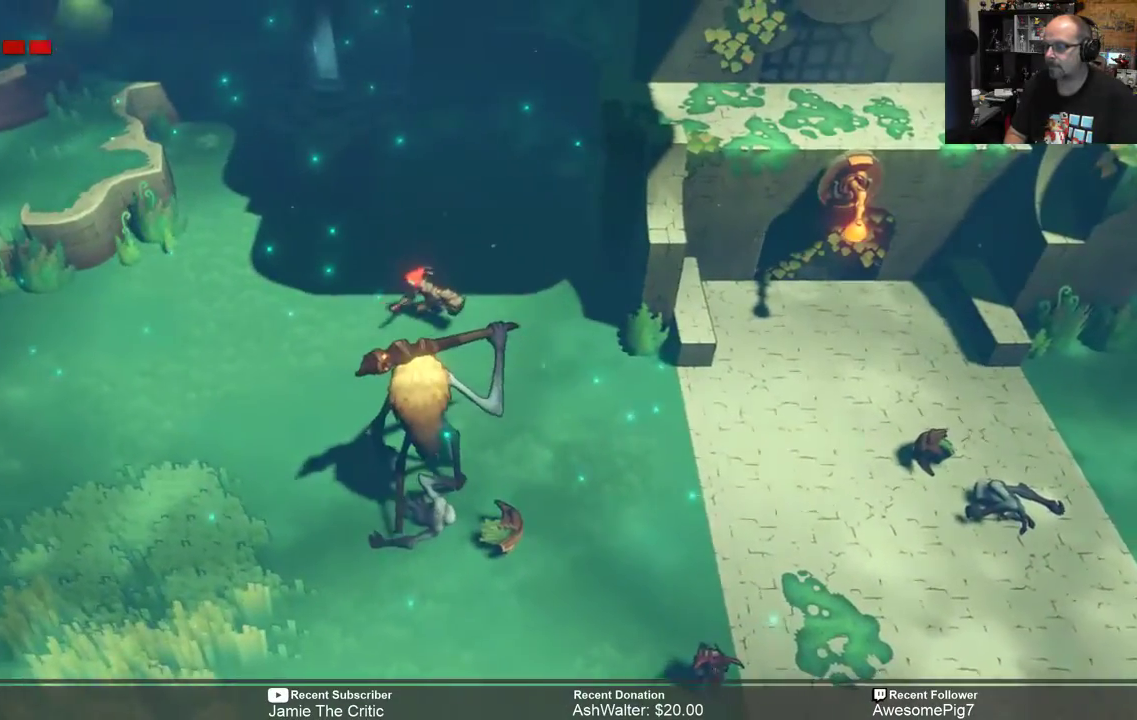
{"buttons": ["R2"], "left_stick": "left", "right_stick": "center", "events": []}
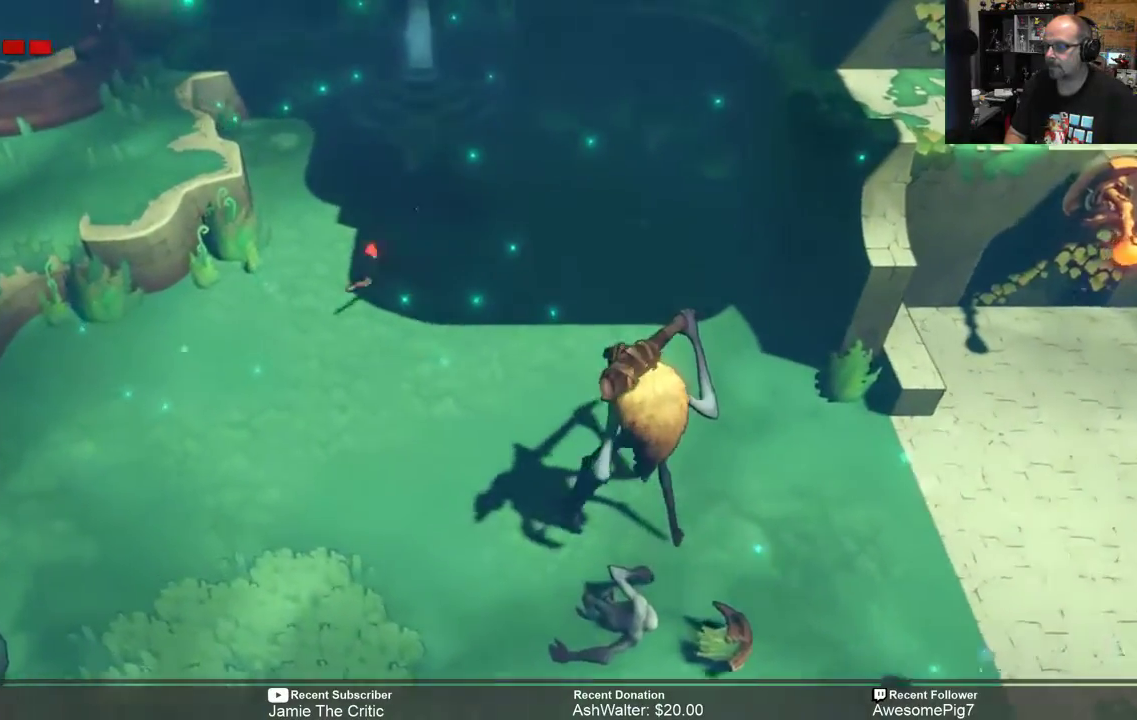
{"buttons": ["R2"], "left_stick": "down-left", "right_stick": "center", "events": [[117, "left_stick", "down-left"]]}
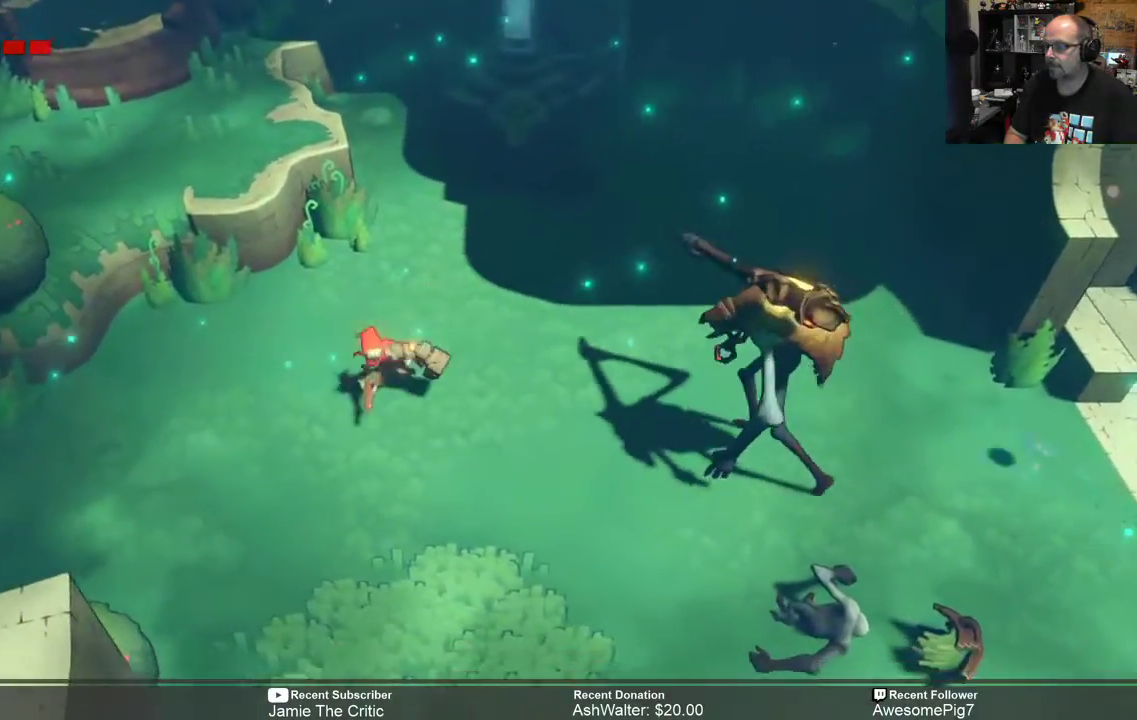
{"buttons": ["R2"], "left_stick": "down-right", "right_stick": "center", "events": [[150, "left_stick", "down"], [300, "left_stick", "down-right"]]}
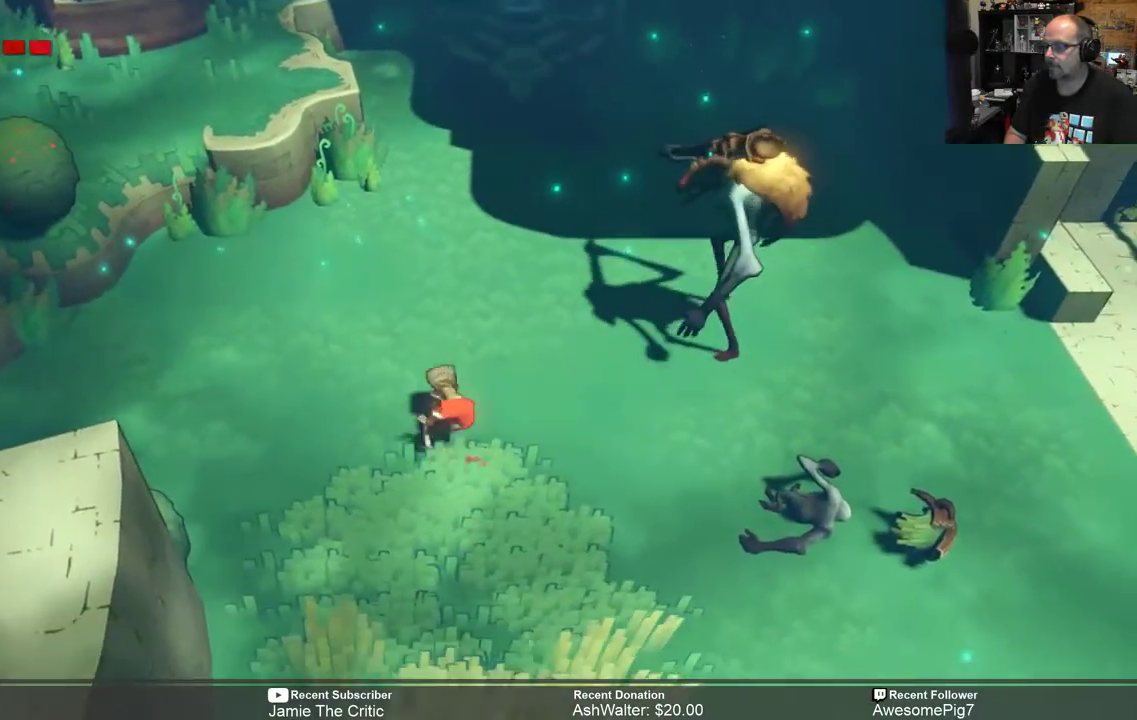
{"buttons": ["R2"], "left_stick": "down-right", "right_stick": "center", "events": [[67, "left_stick", "down"], [267, "left_stick", "down-right"]]}
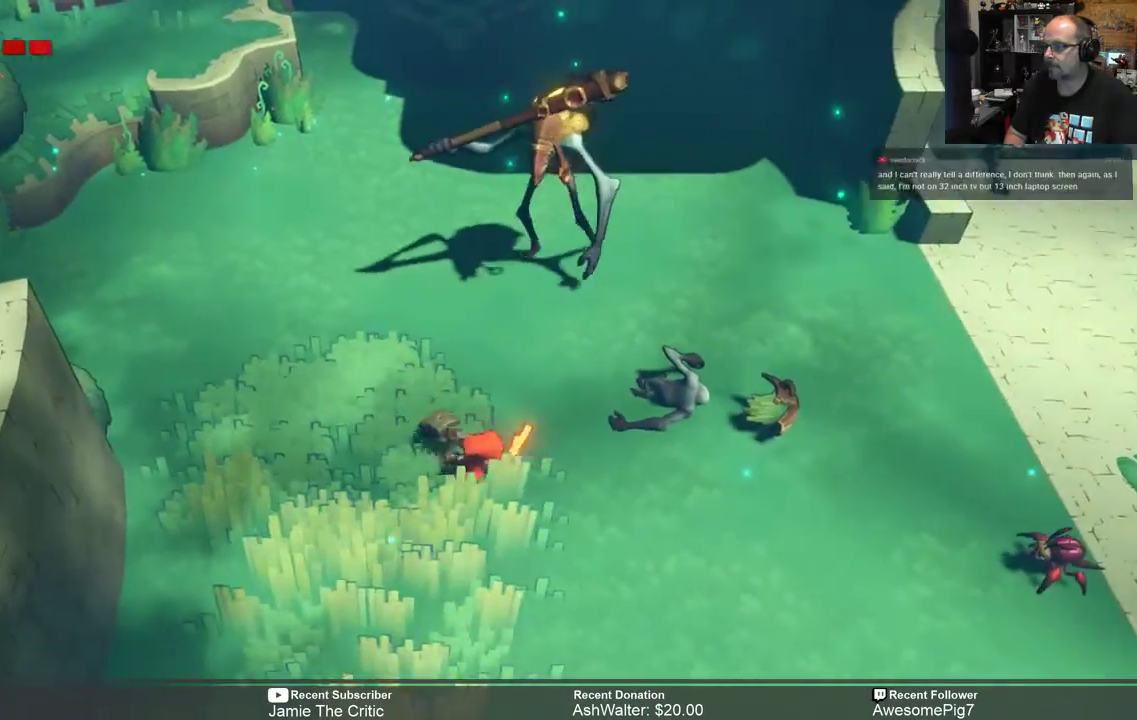
{"buttons": ["X", "R2"], "left_stick": "right", "right_stick": "center", "events": [[100, "left_stick", "right"], [500, "X", "down"]]}
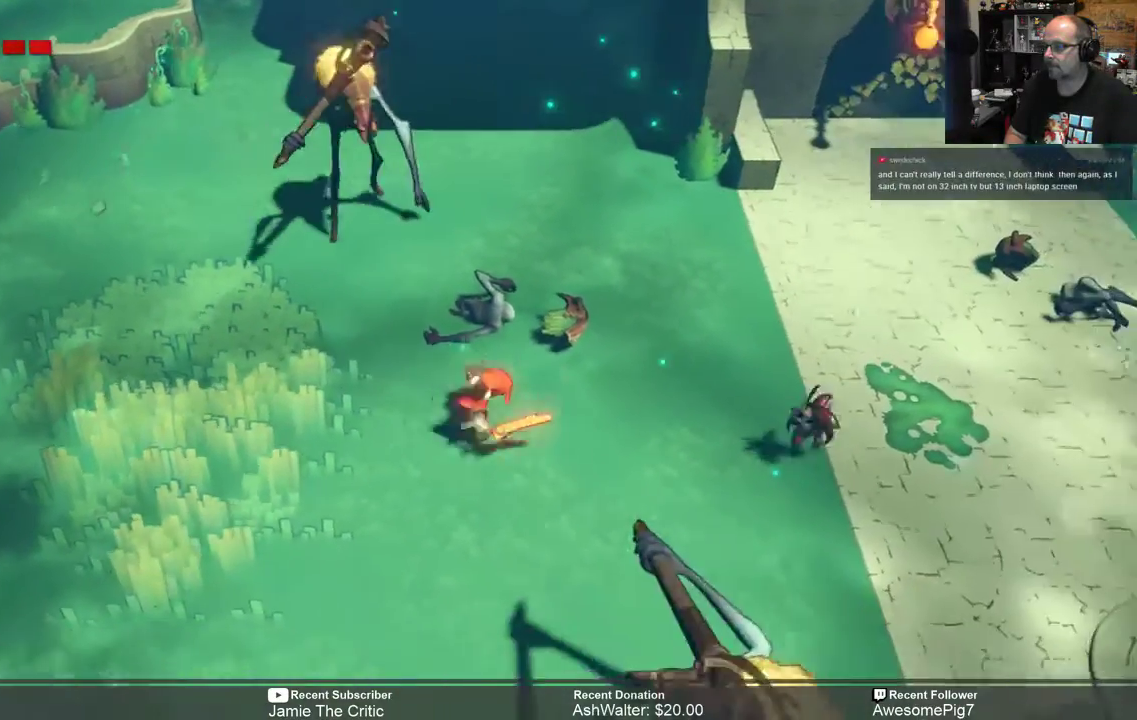
{"buttons": ["R2"], "left_stick": "right", "right_stick": "center", "events": [[83, "X", "up"]]}
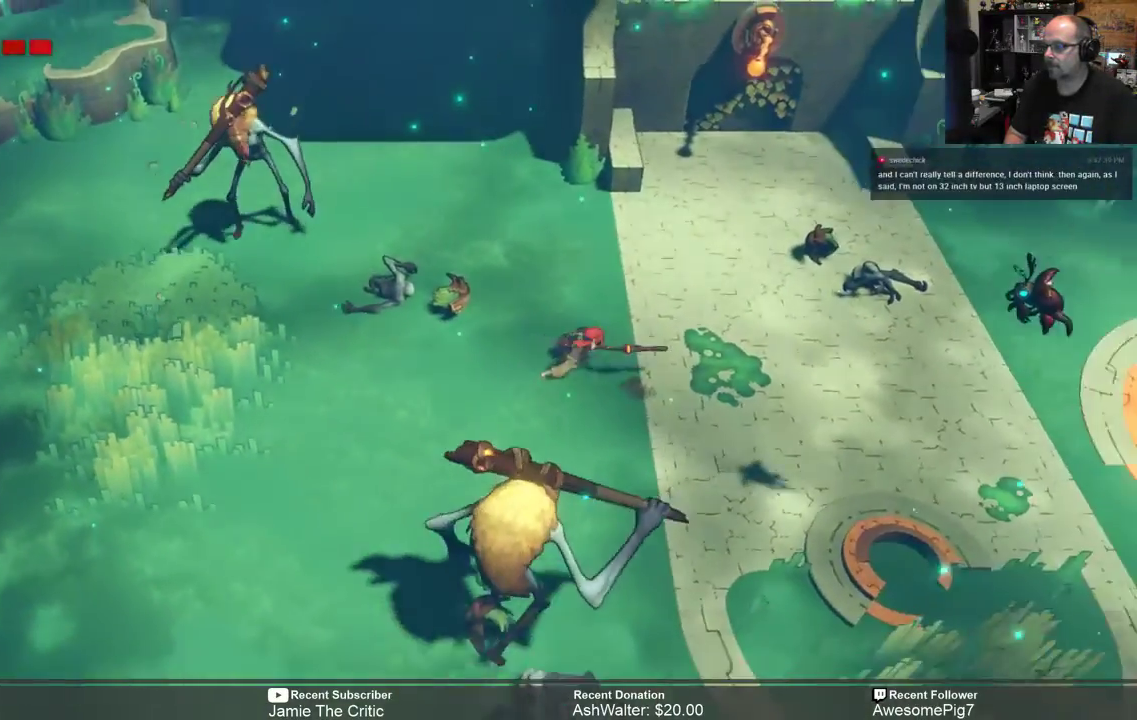
{"buttons": ["R2"], "left_stick": "up", "right_stick": "center", "events": [[167, "left_stick", "up-right"], [417, "left_stick", "up"]]}
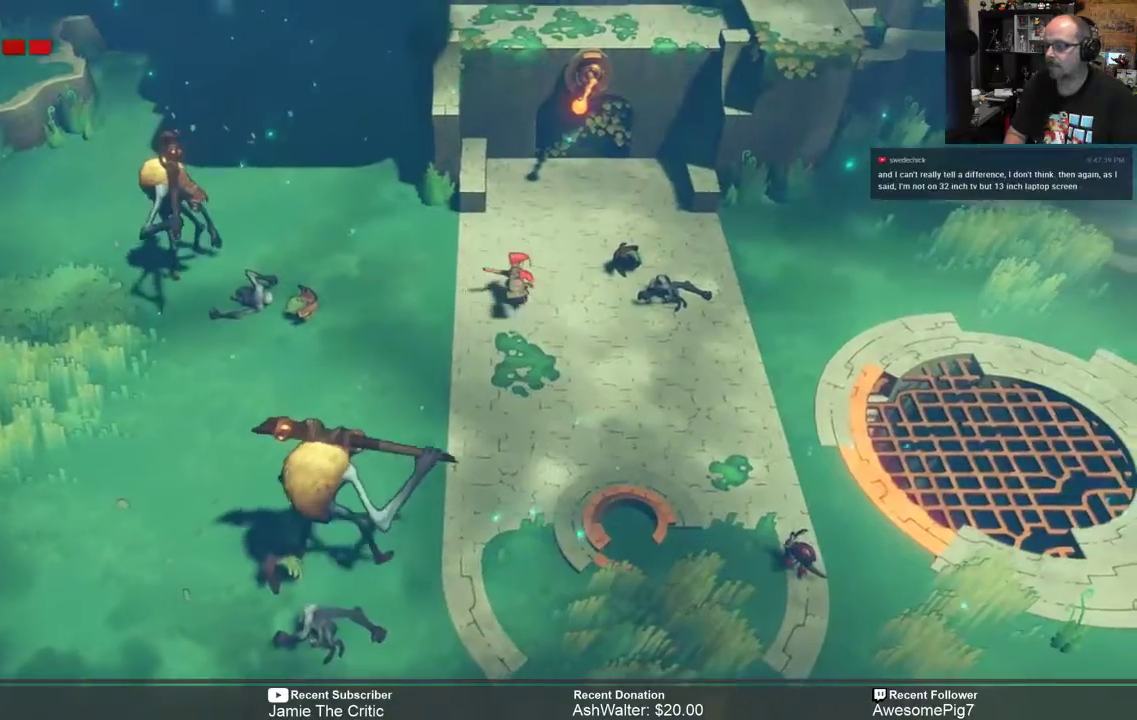
{"buttons": ["R2"], "left_stick": "up-left", "right_stick": "center", "events": [[100, "left_stick", "up-left"]]}
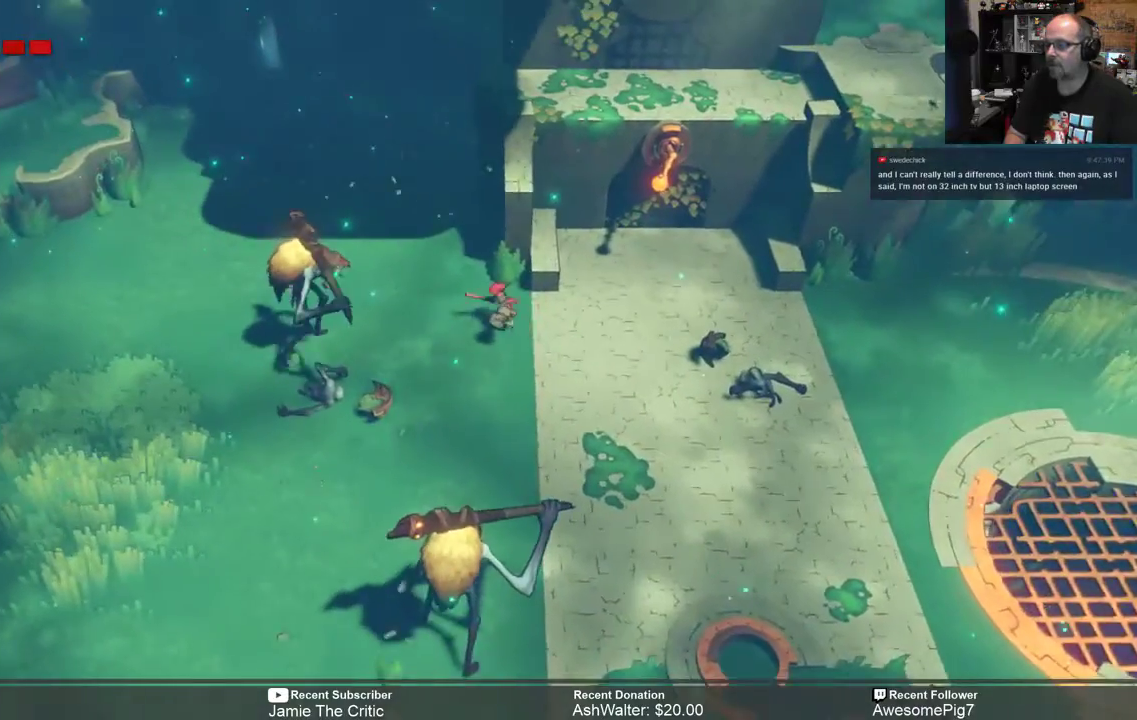
{"buttons": ["R2"], "left_stick": "up-left", "right_stick": "center", "events": []}
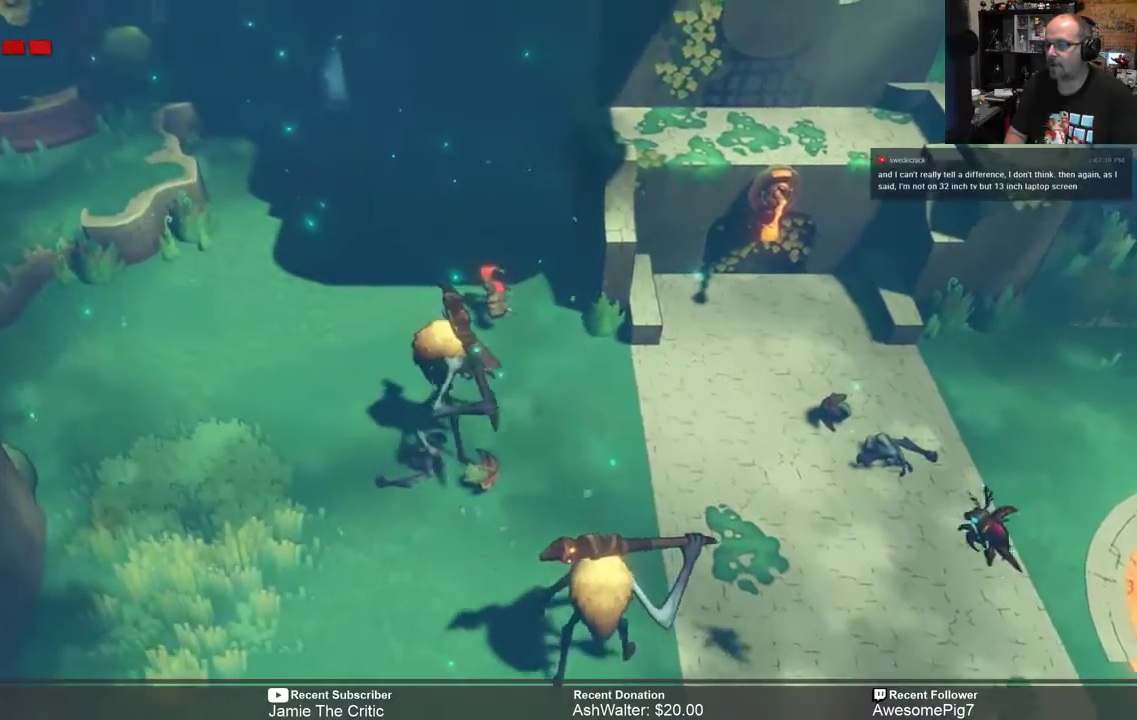
{"buttons": ["R2"], "left_stick": "left", "right_stick": "center", "events": [[400, "left_stick", "left"]]}
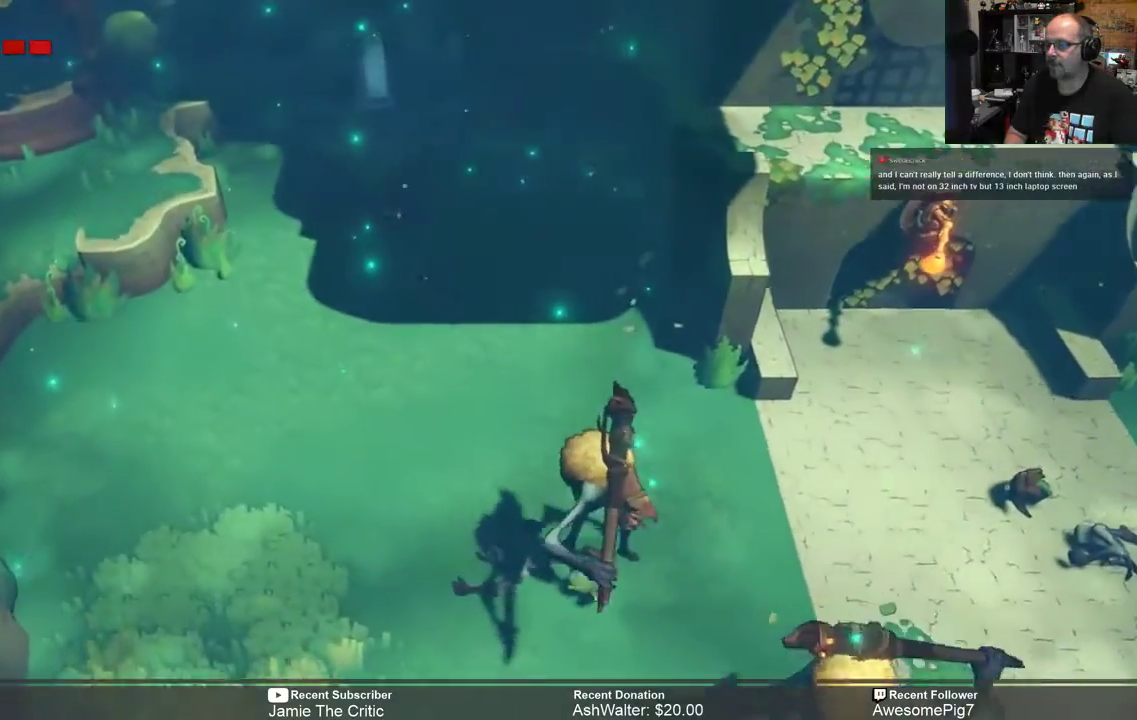
{"buttons": ["R2"], "left_stick": "down-left", "right_stick": "center", "events": [[450, "left_stick", "down-left"]]}
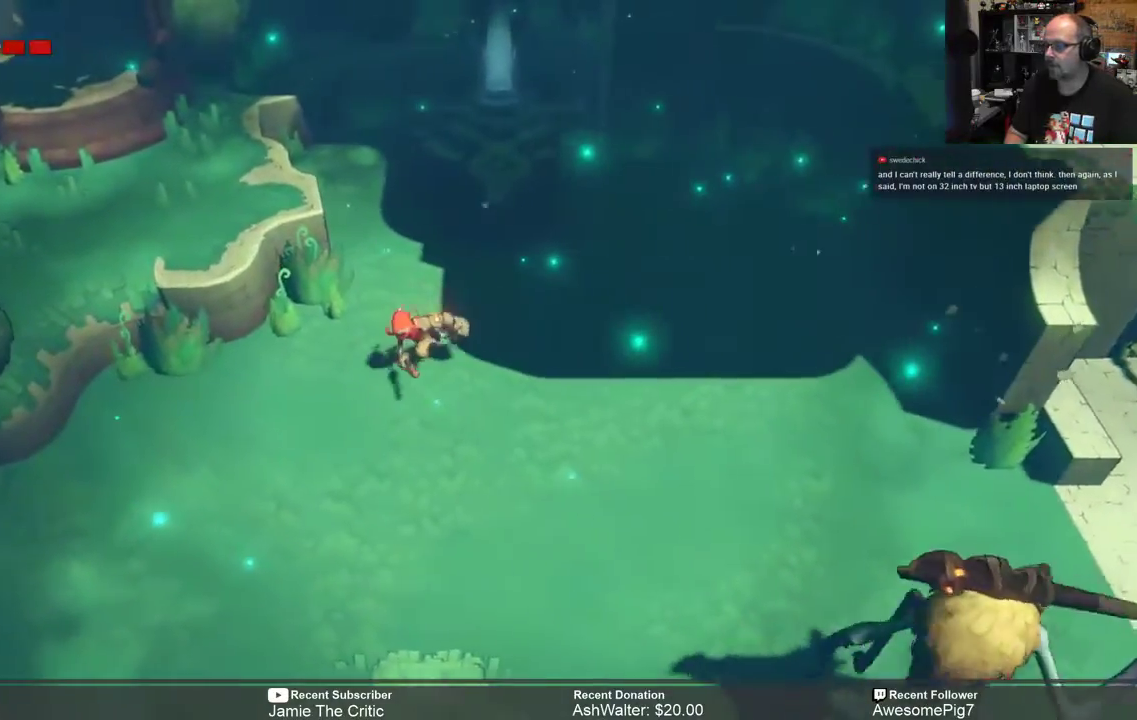
{"buttons": ["X", "R2"], "left_stick": "down-right", "right_stick": "center", "events": [[117, "left_stick", "down"], [283, "left_stick", "down-right"], [450, "X", "down"]]}
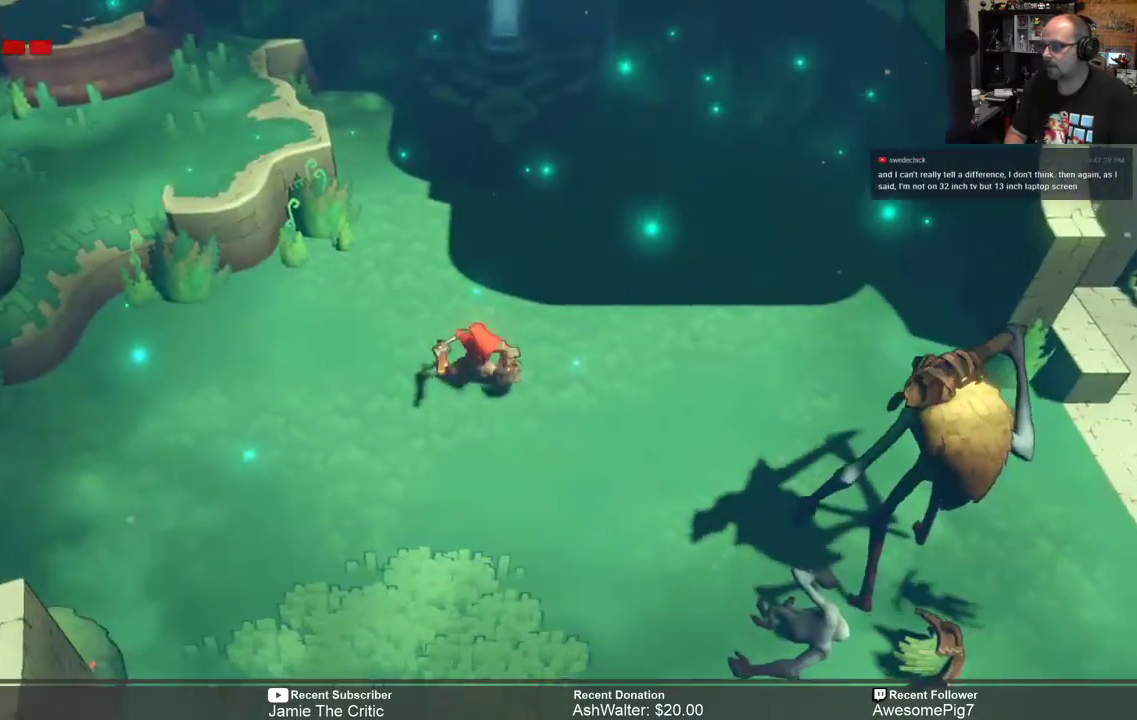
{"buttons": ["R2"], "left_stick": "down-right", "right_stick": "center", "events": [[83, "X", "up"]]}
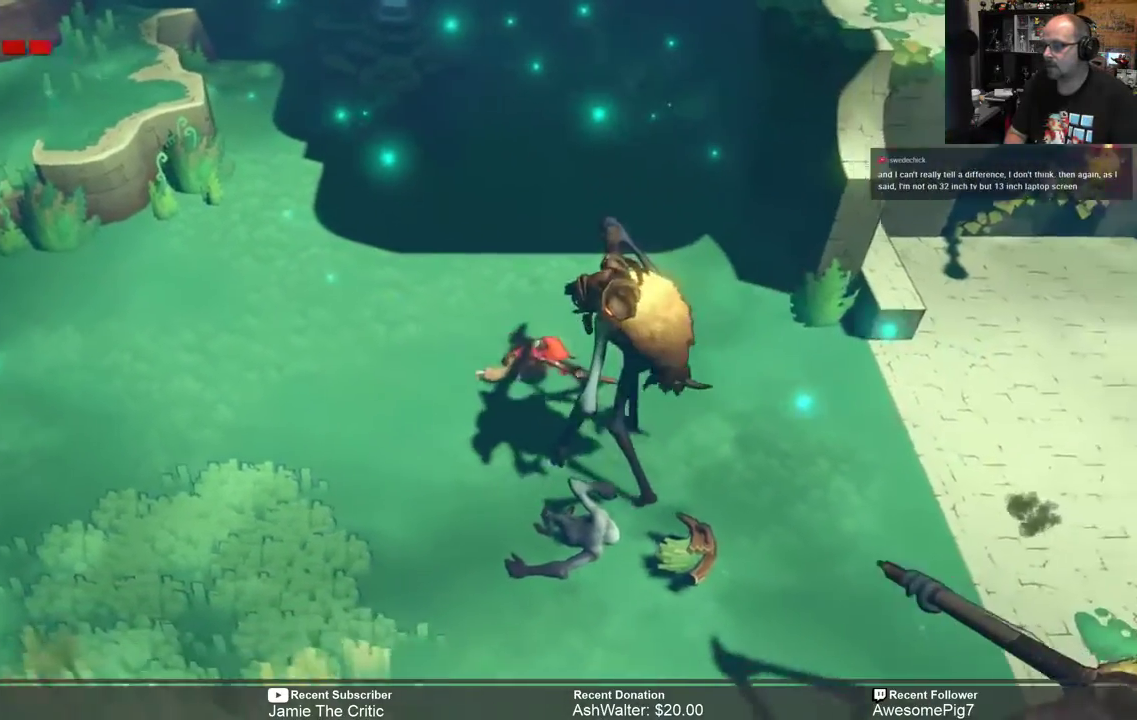
{"buttons": ["B", "R2"], "left_stick": "left", "right_stick": "center", "events": [[117, "left_stick", "left"], [417, "B", "down"]]}
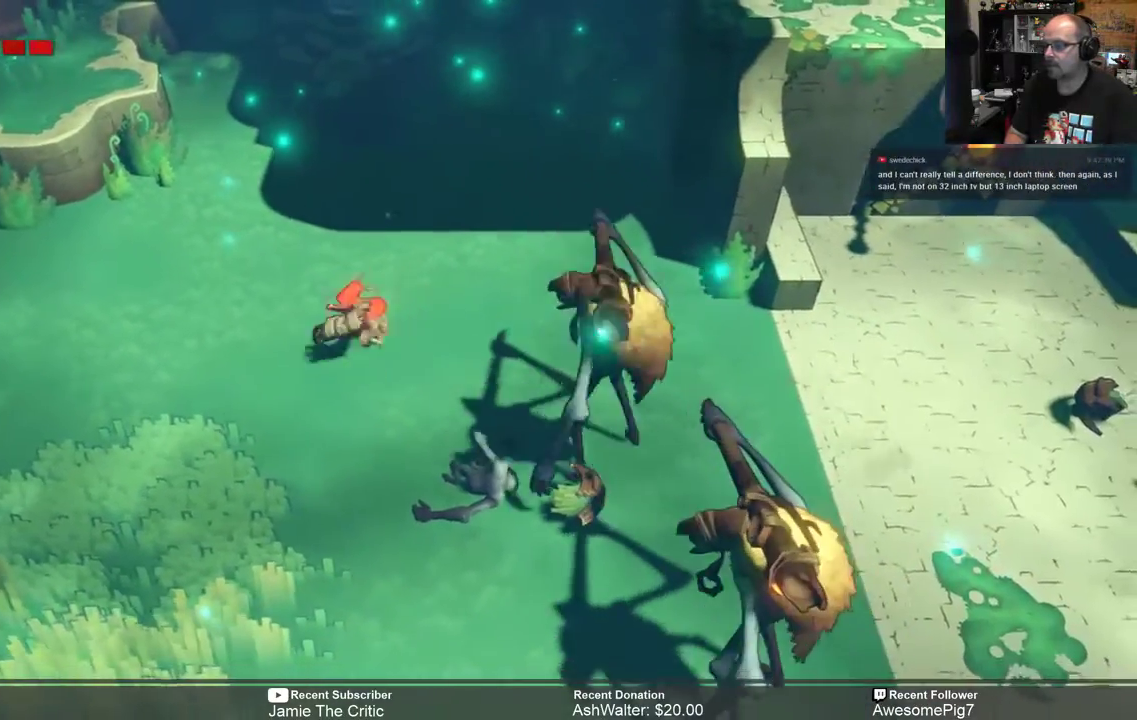
{"buttons": ["R2"], "left_stick": "left", "right_stick": "center", "events": [[17, "B", "up"]]}
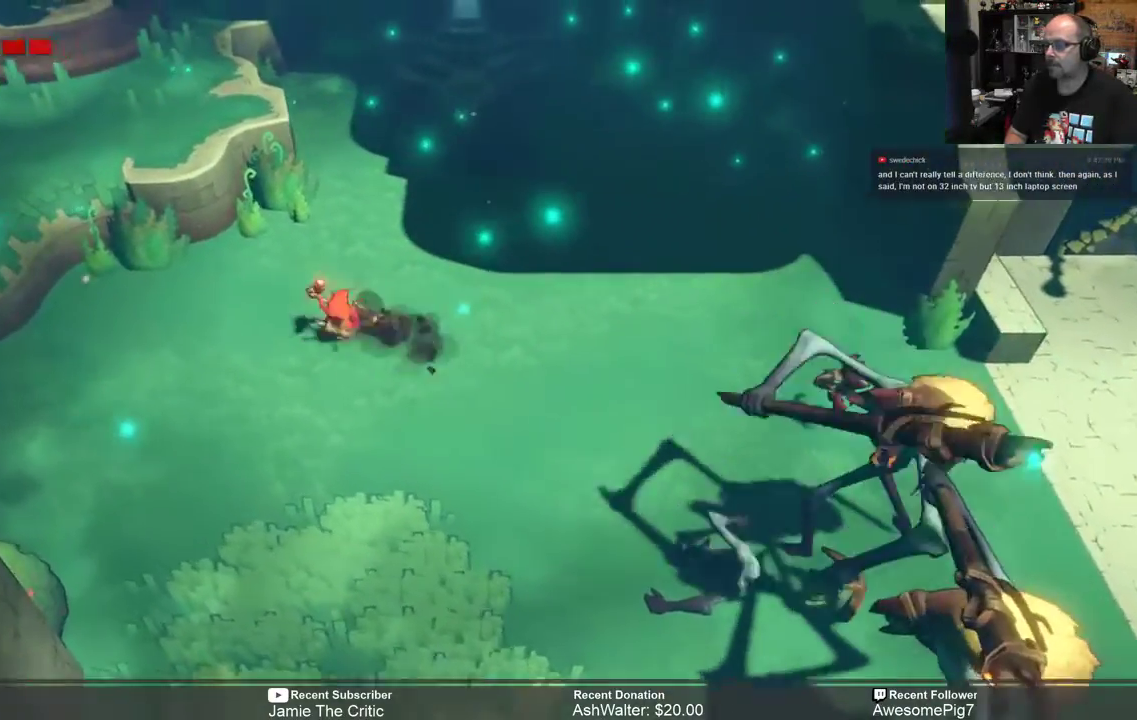
{"buttons": ["R2"], "left_stick": "left", "right_stick": "center", "events": []}
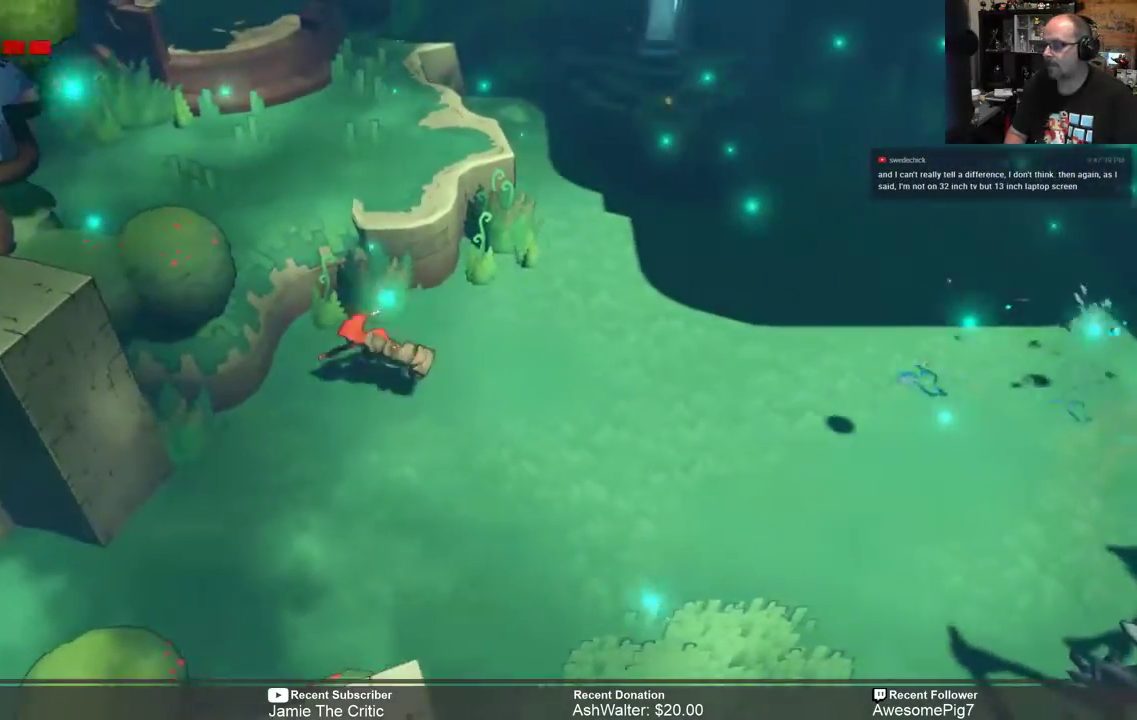
{"buttons": ["R2"], "left_stick": "center", "right_stick": "center", "events": [[100, "left_stick", "down"], [167, "left_stick", "down-right"], [433, "left_stick", "center"]]}
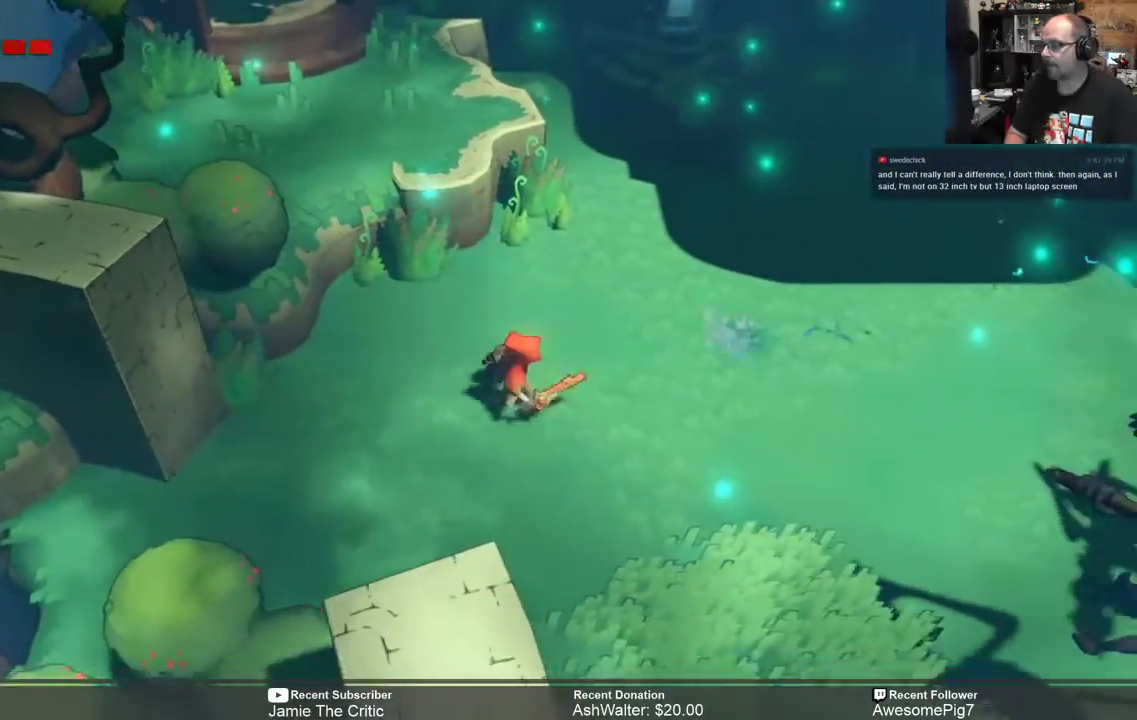
{"buttons": ["R2"], "left_stick": "up-left", "right_stick": "center", "events": [[200, "left_stick", "up-left"]]}
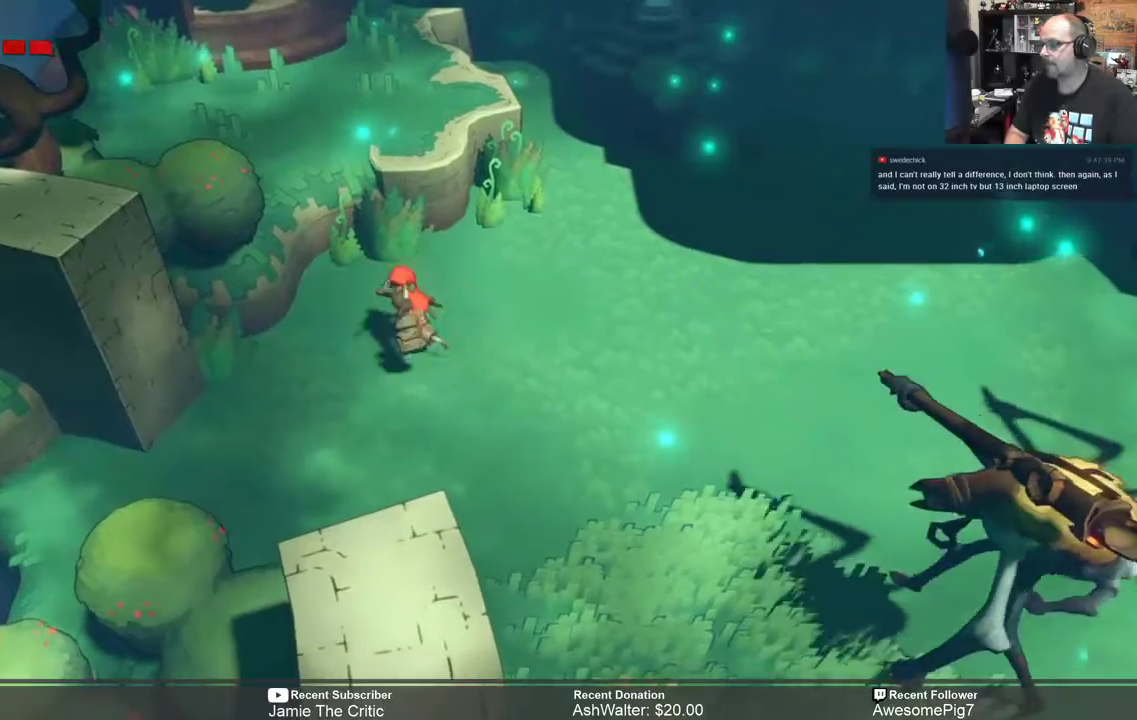
{"buttons": ["R2"], "left_stick": "up", "right_stick": "center", "events": [[317, "left_stick", "up"]]}